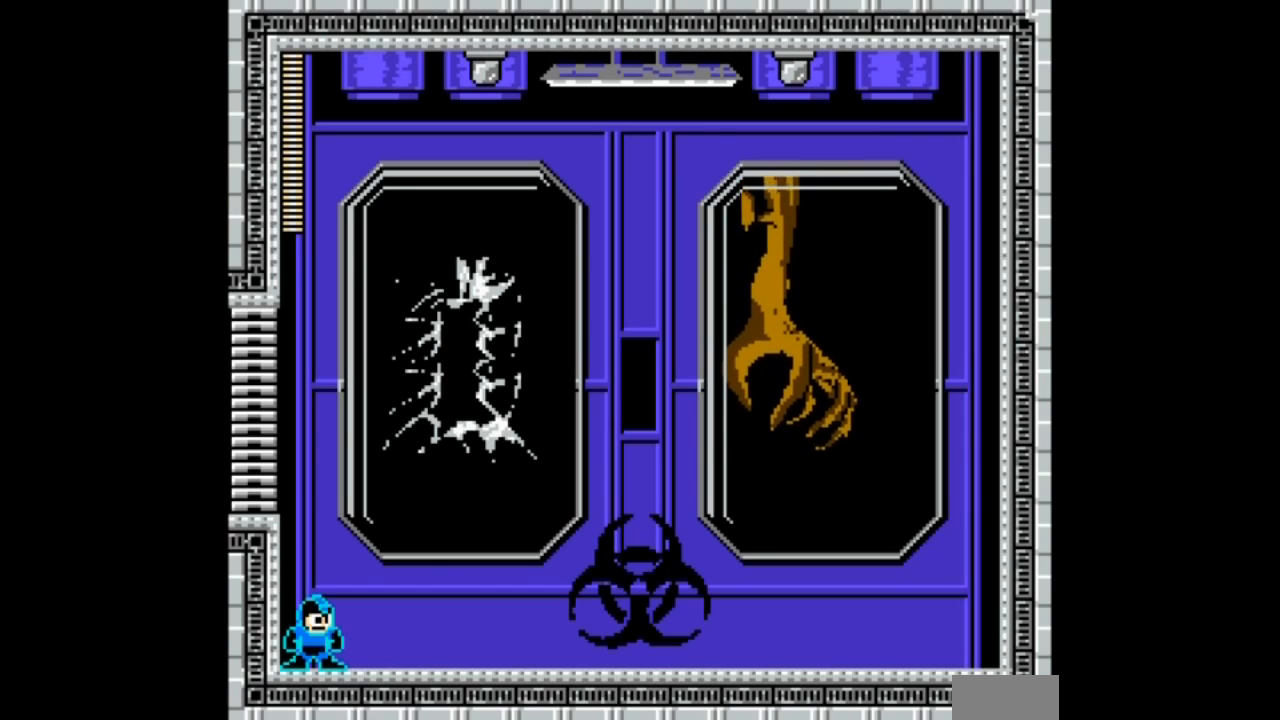
Gameplay with a controller; each line is a JSON object with the inputs held at the frame after it. "events" lists button and stick changes between this image and that frame as [ms after this image, input, new state], when the widget could be followed in between. Not read: L3 R3.
{"buttons": ["A"], "events": []}
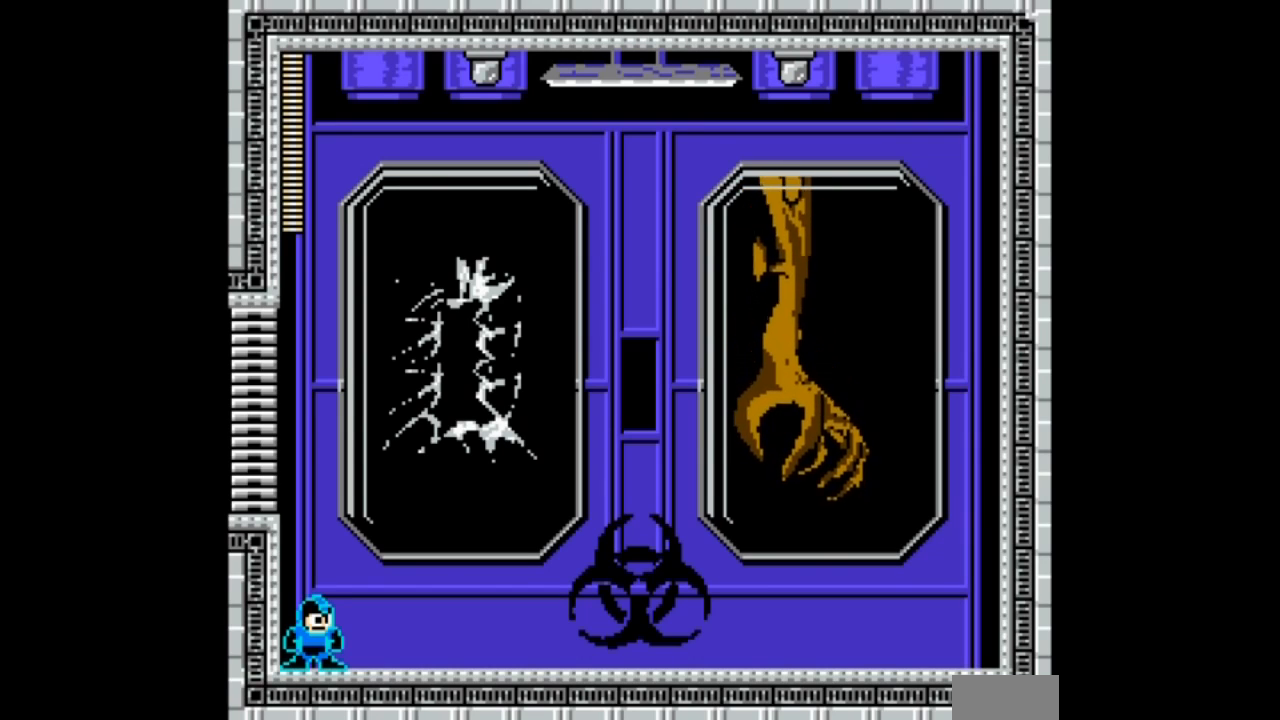
{"buttons": ["A"], "events": []}
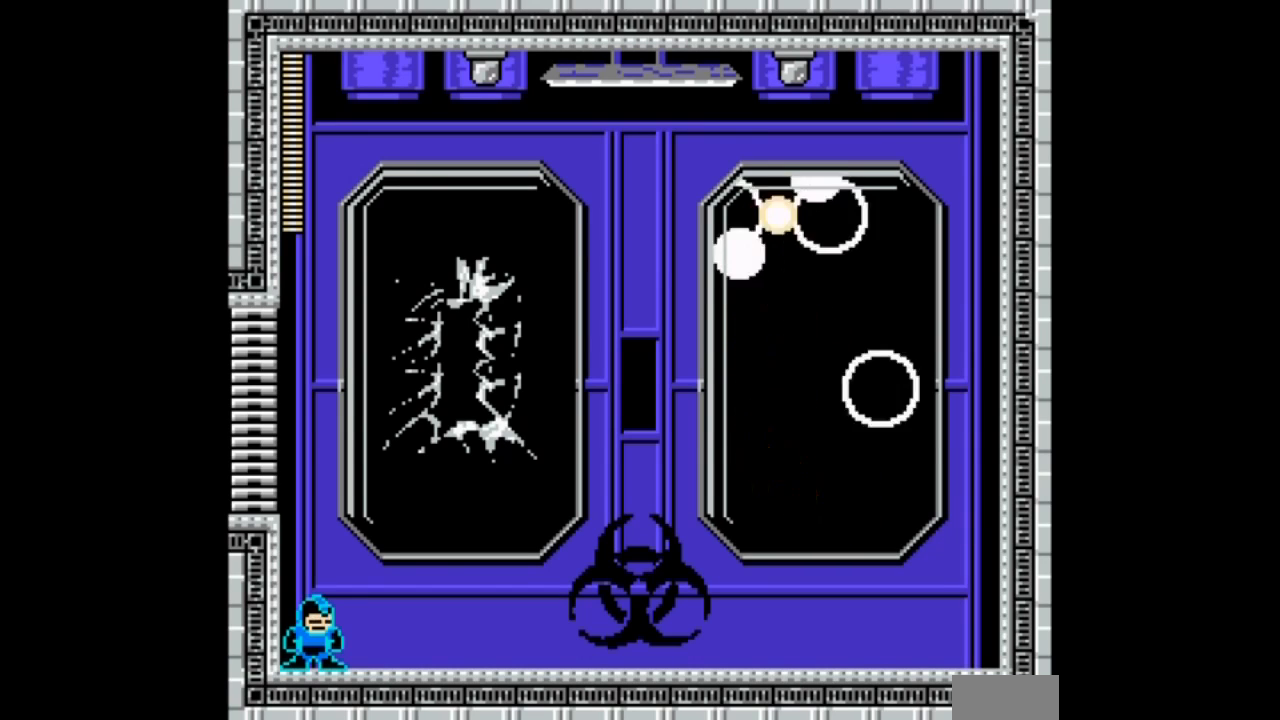
{"buttons": ["A"], "events": []}
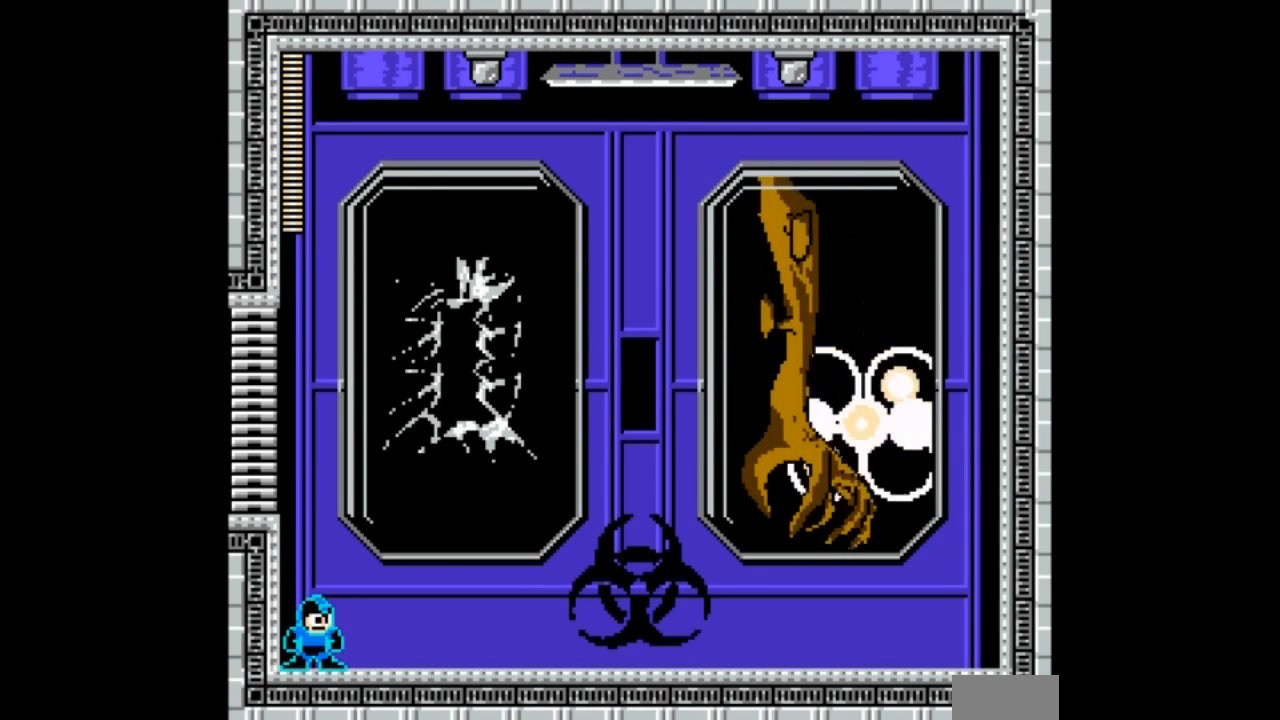
{"buttons": ["A"], "events": []}
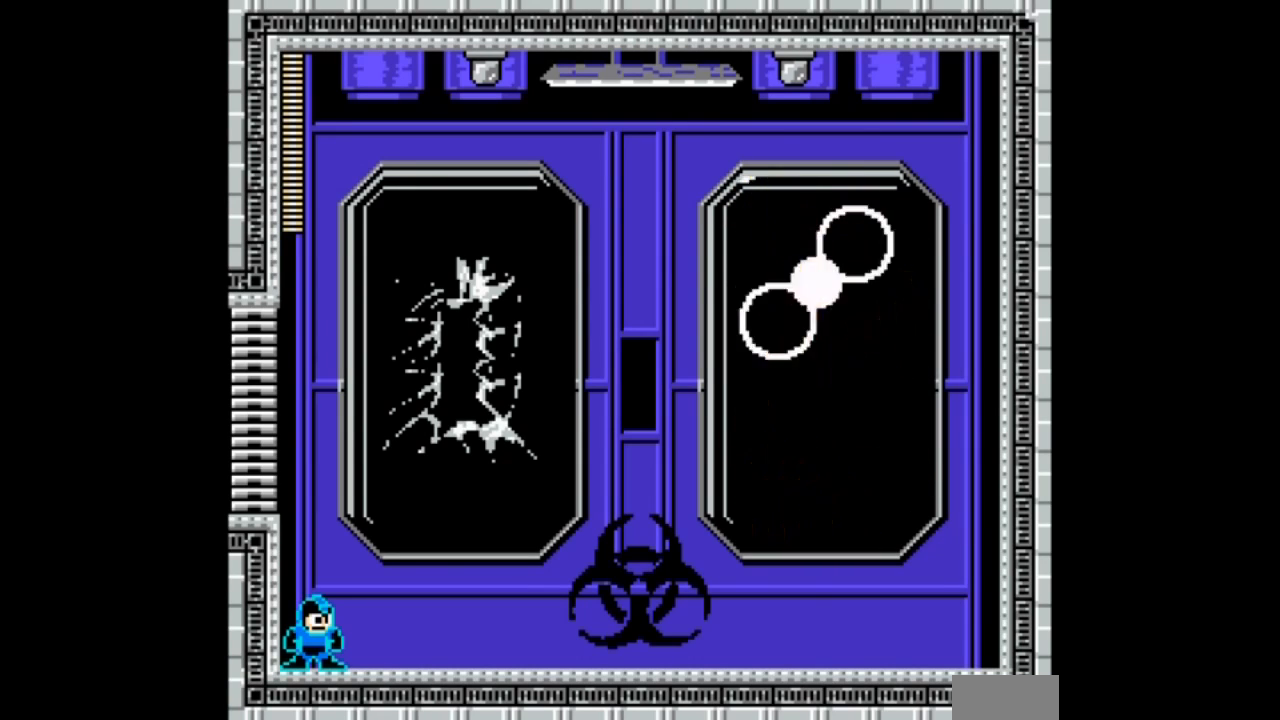
{"buttons": ["A"], "events": []}
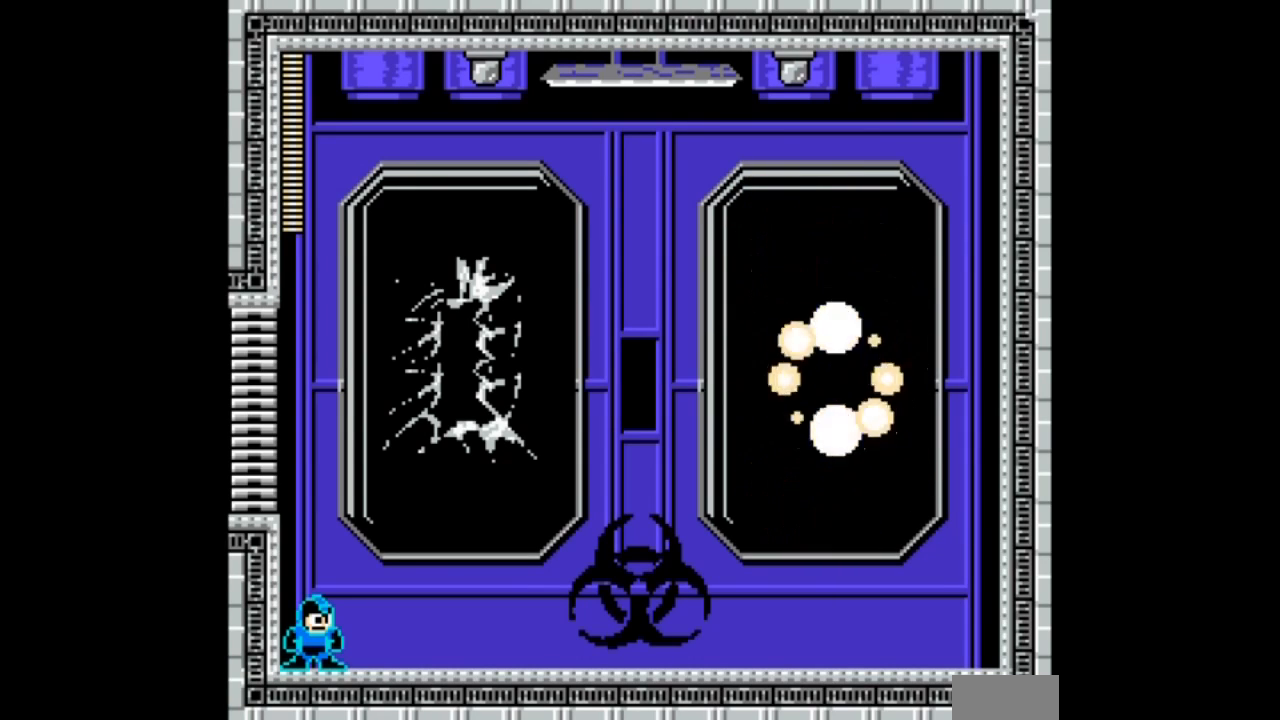
{"buttons": ["A"], "events": []}
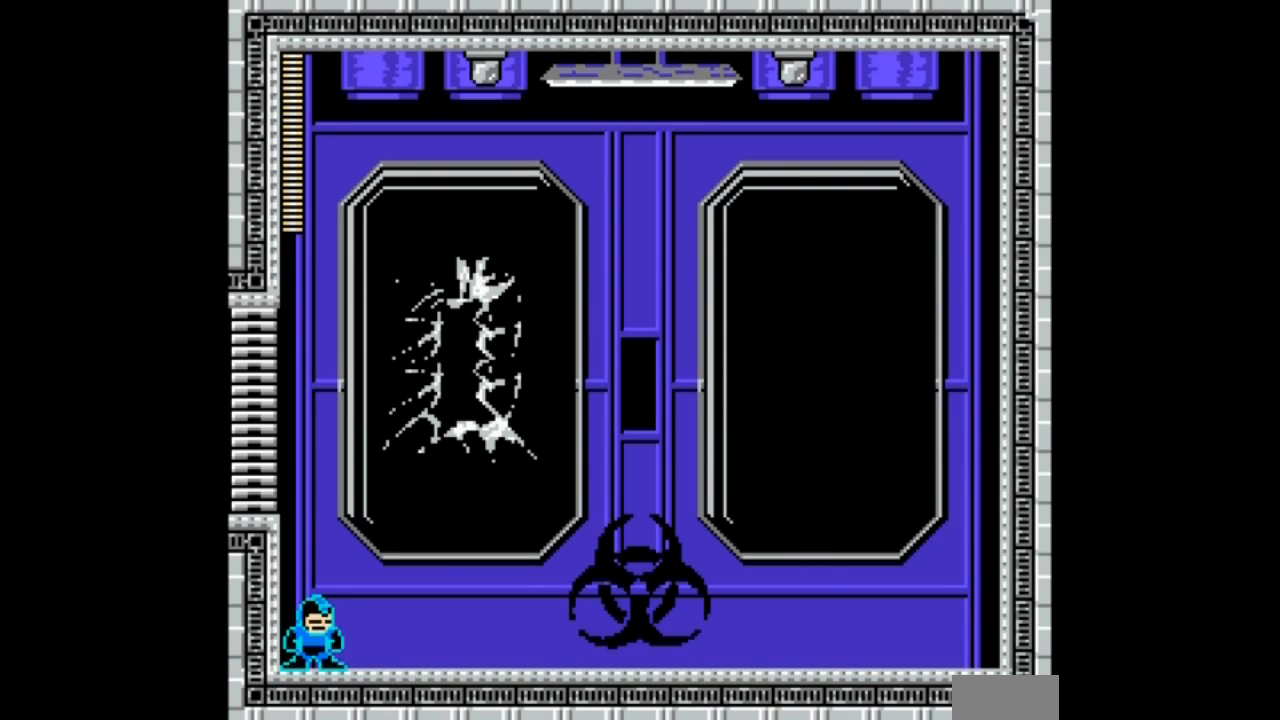
{"buttons": ["A"], "events": []}
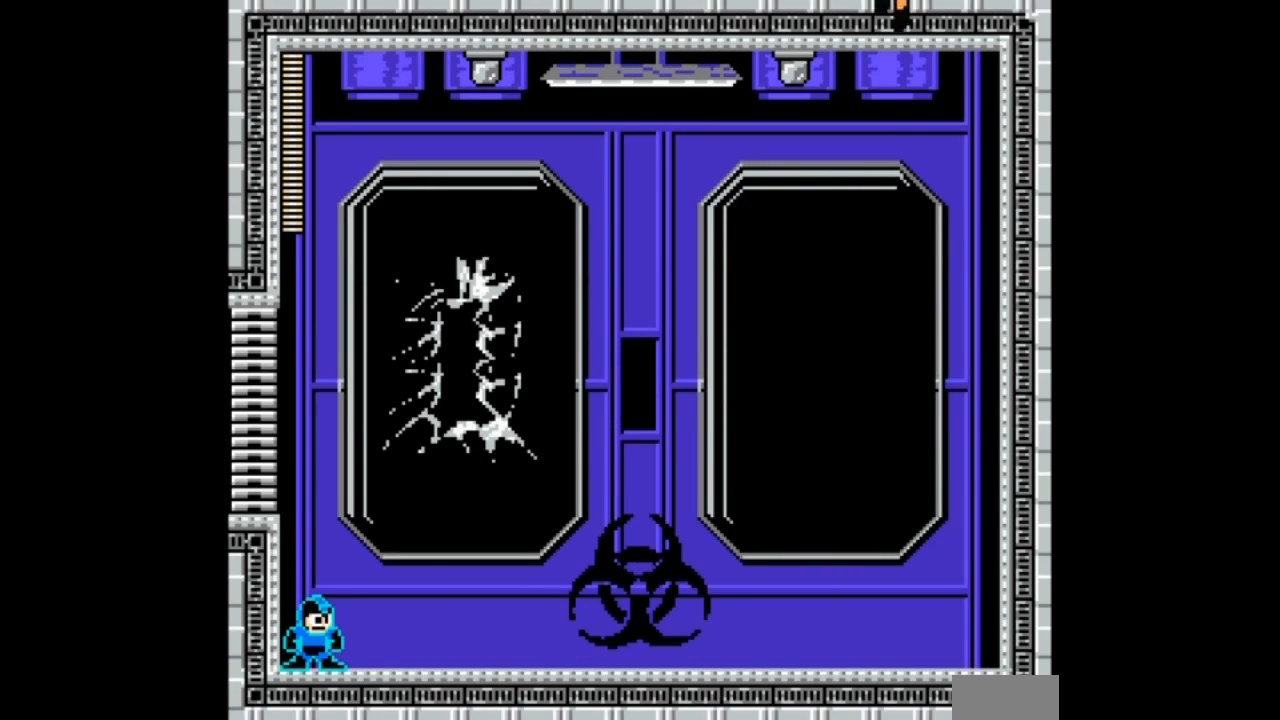
{"buttons": ["A"], "events": []}
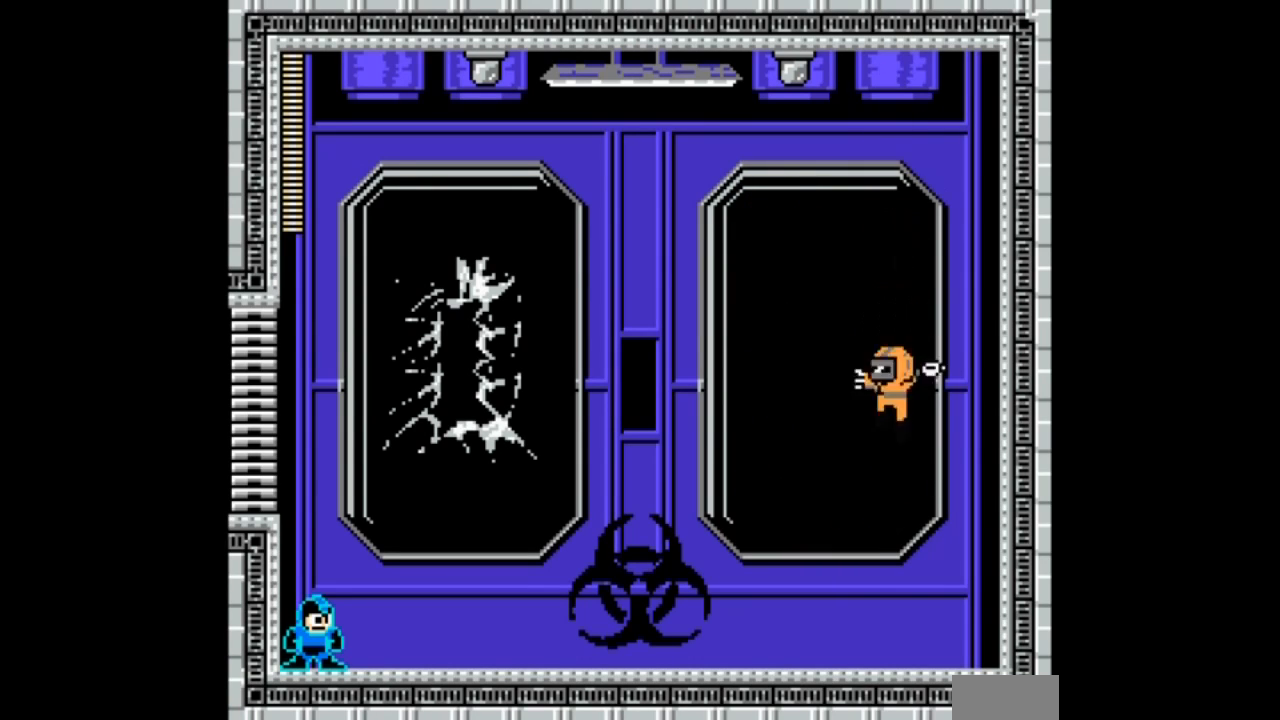
{"buttons": ["A"], "events": []}
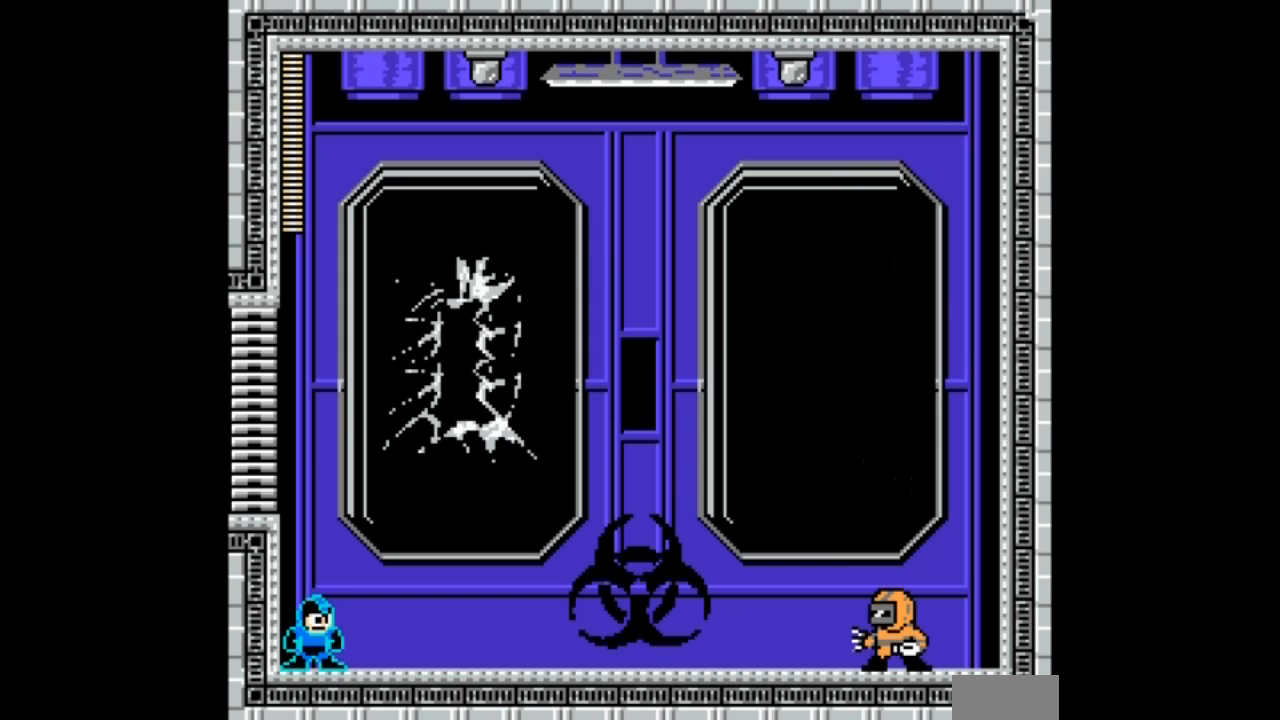
{"buttons": ["A"], "events": []}
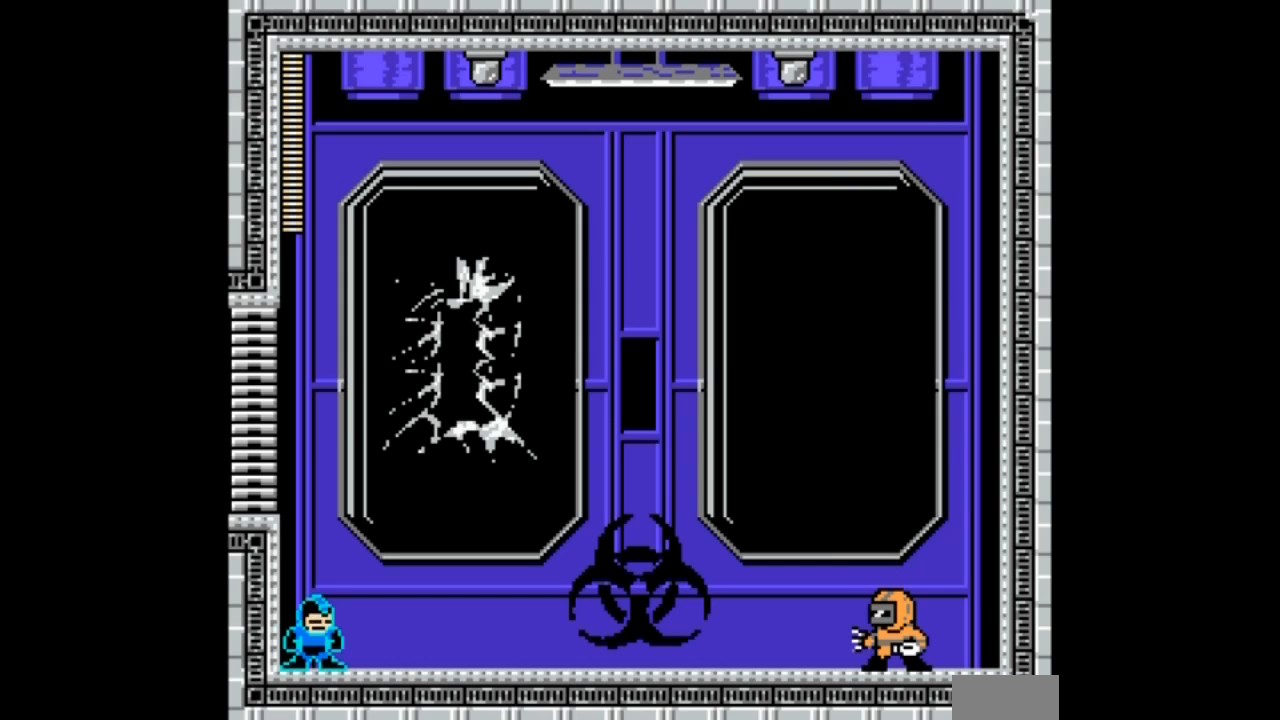
{"buttons": ["A"], "events": []}
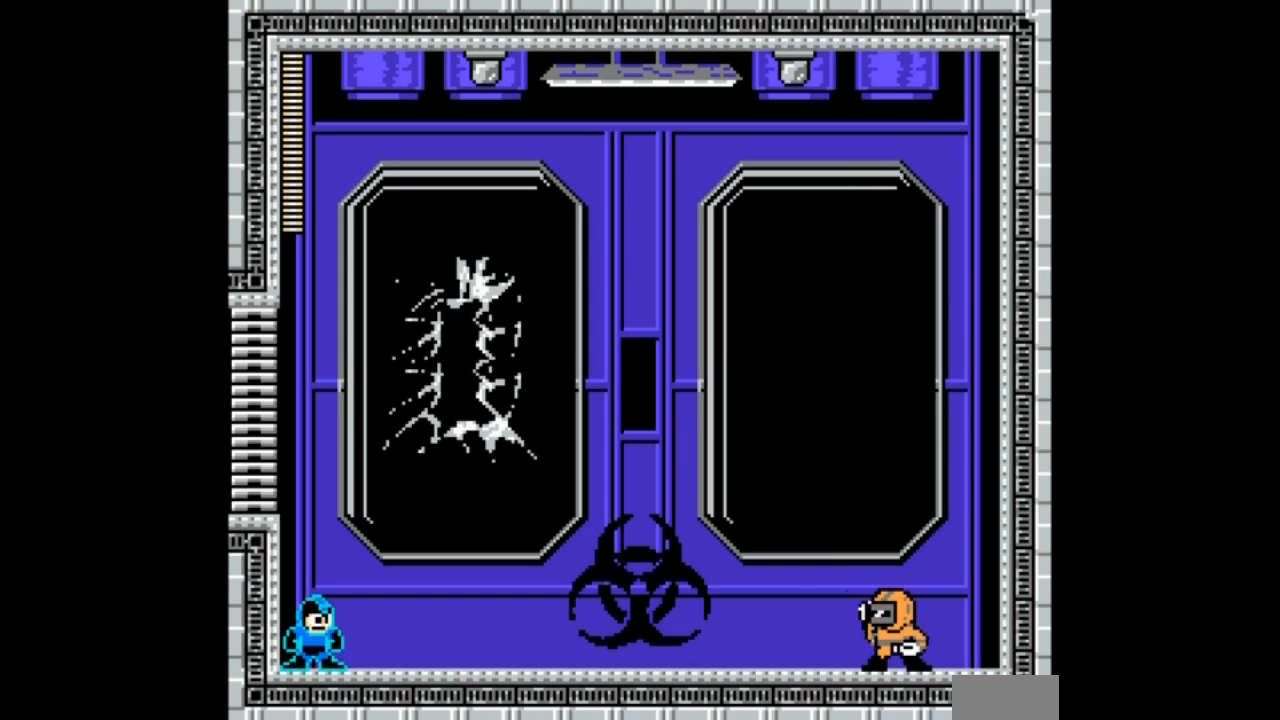
{"buttons": ["A"], "events": []}
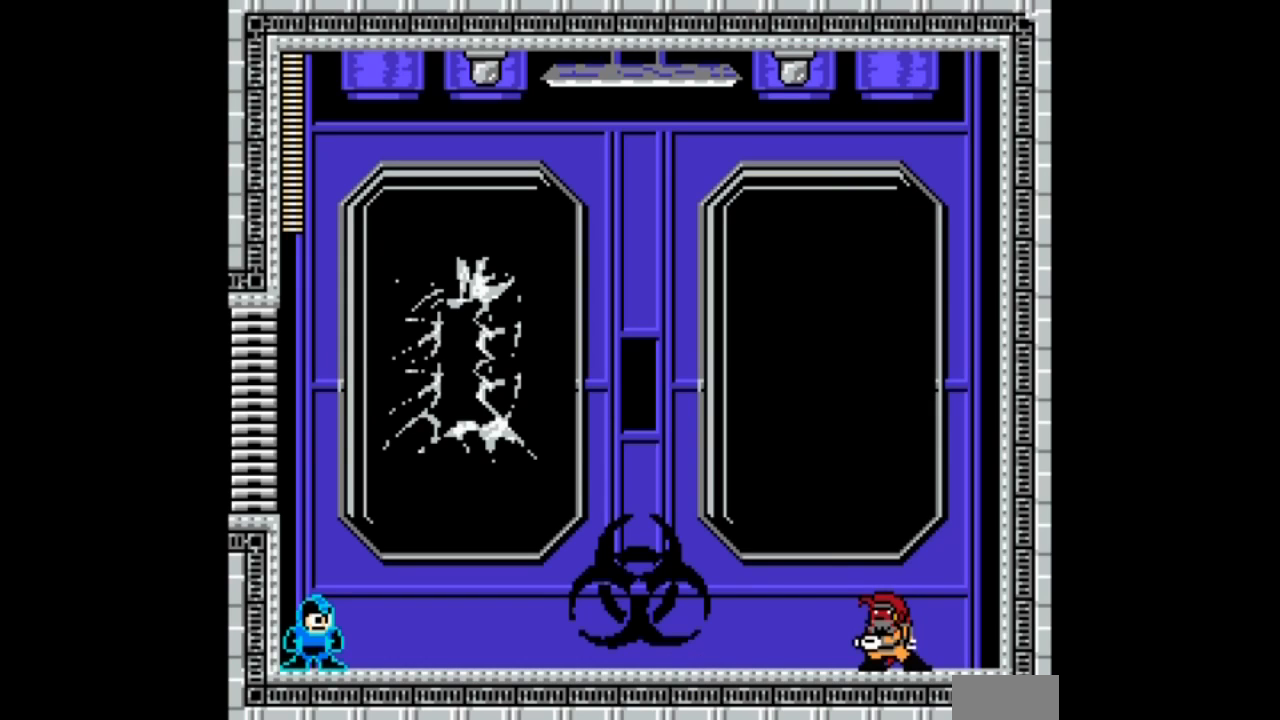
{"buttons": ["A"], "events": []}
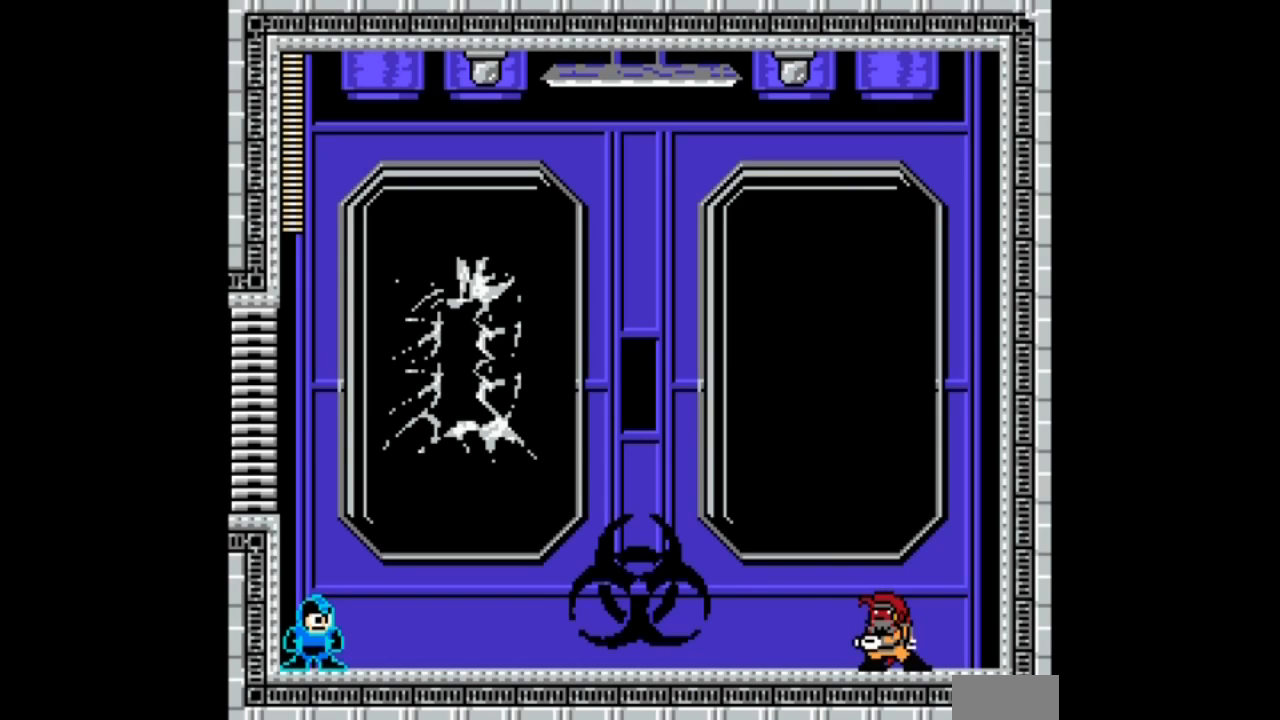
{"buttons": ["A"], "events": []}
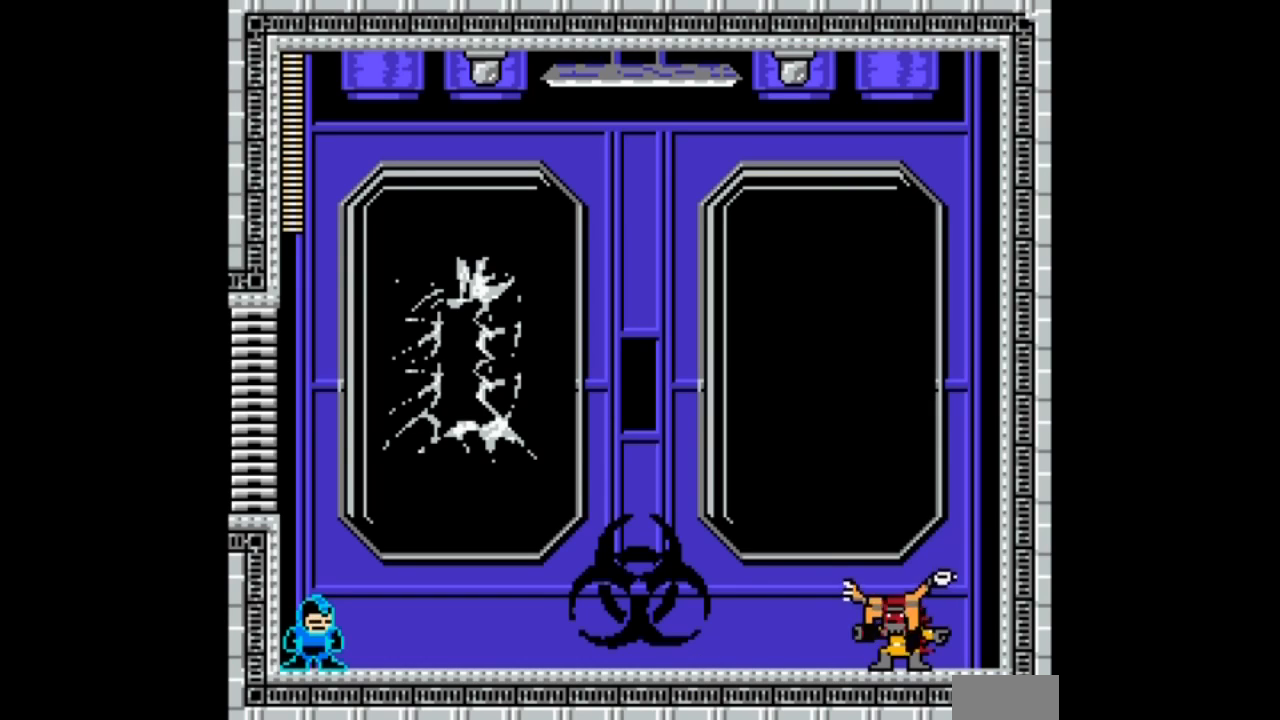
{"buttons": ["A"], "events": []}
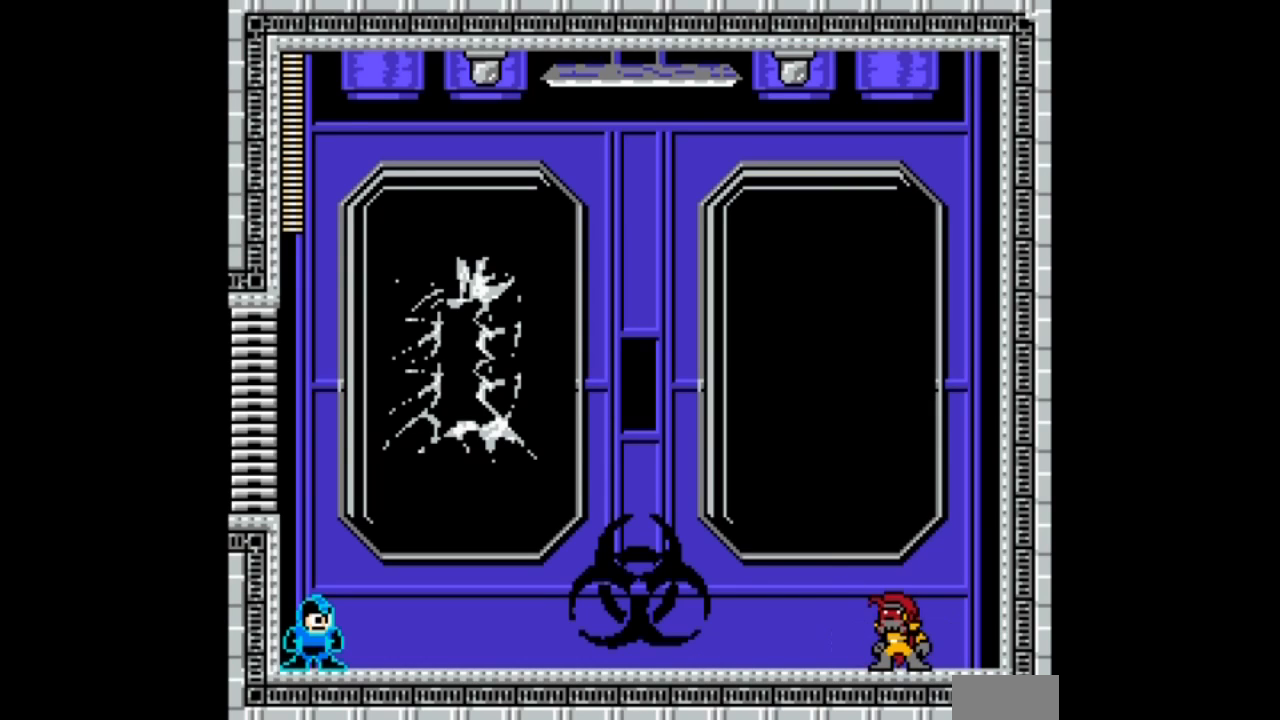
{"buttons": ["A"], "events": []}
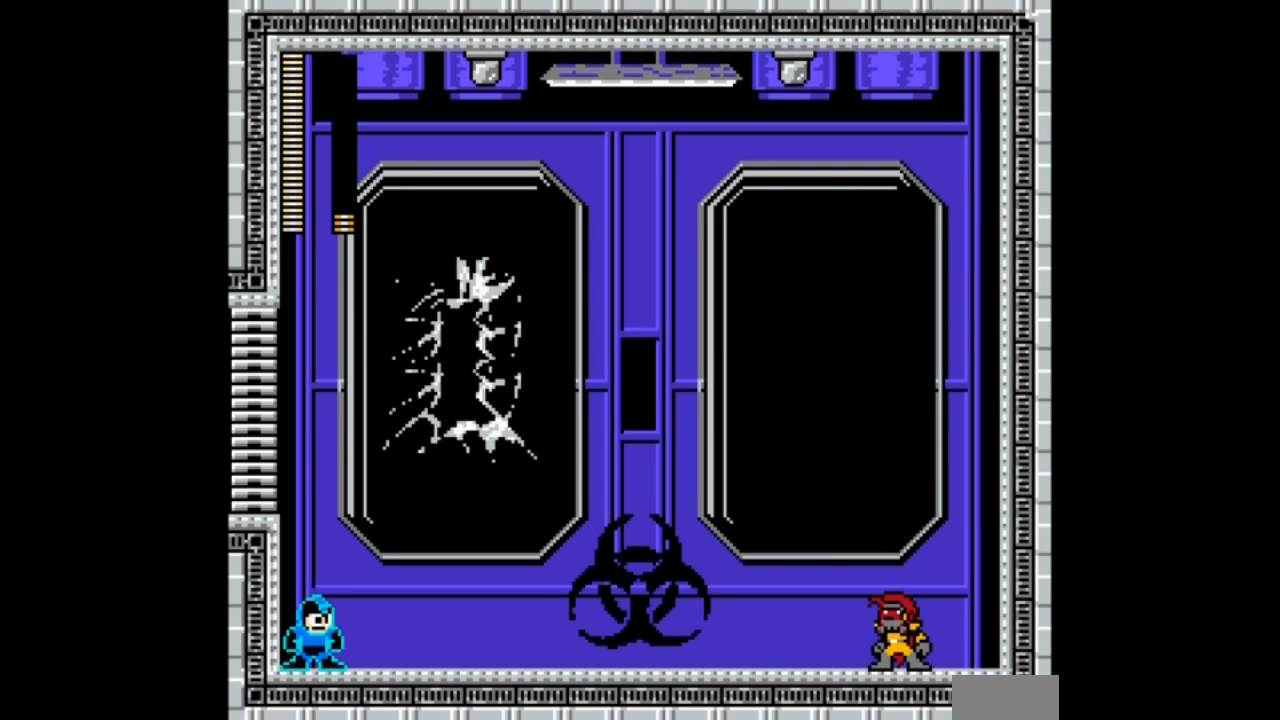
{"buttons": ["A", "DPAD_RIGHT"], "events": [[500, "DPAD_RIGHT", "down"]]}
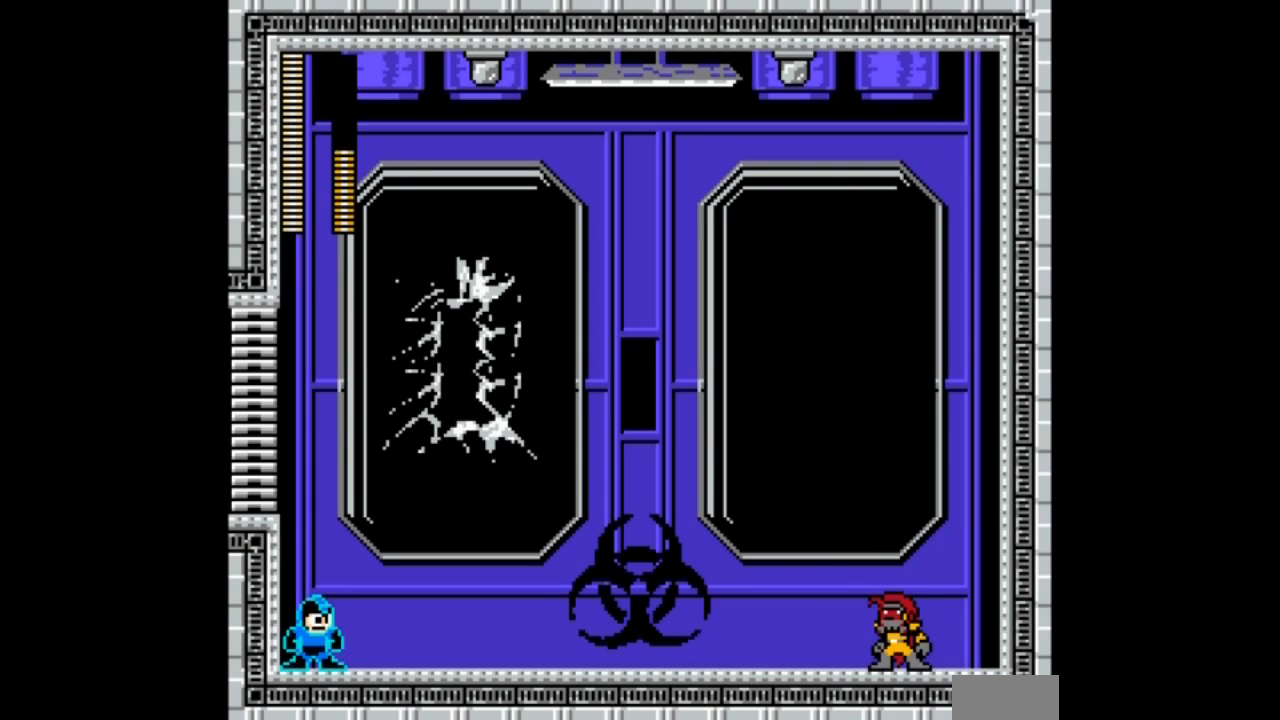
{"buttons": ["A", "DPAD_RIGHT"], "events": []}
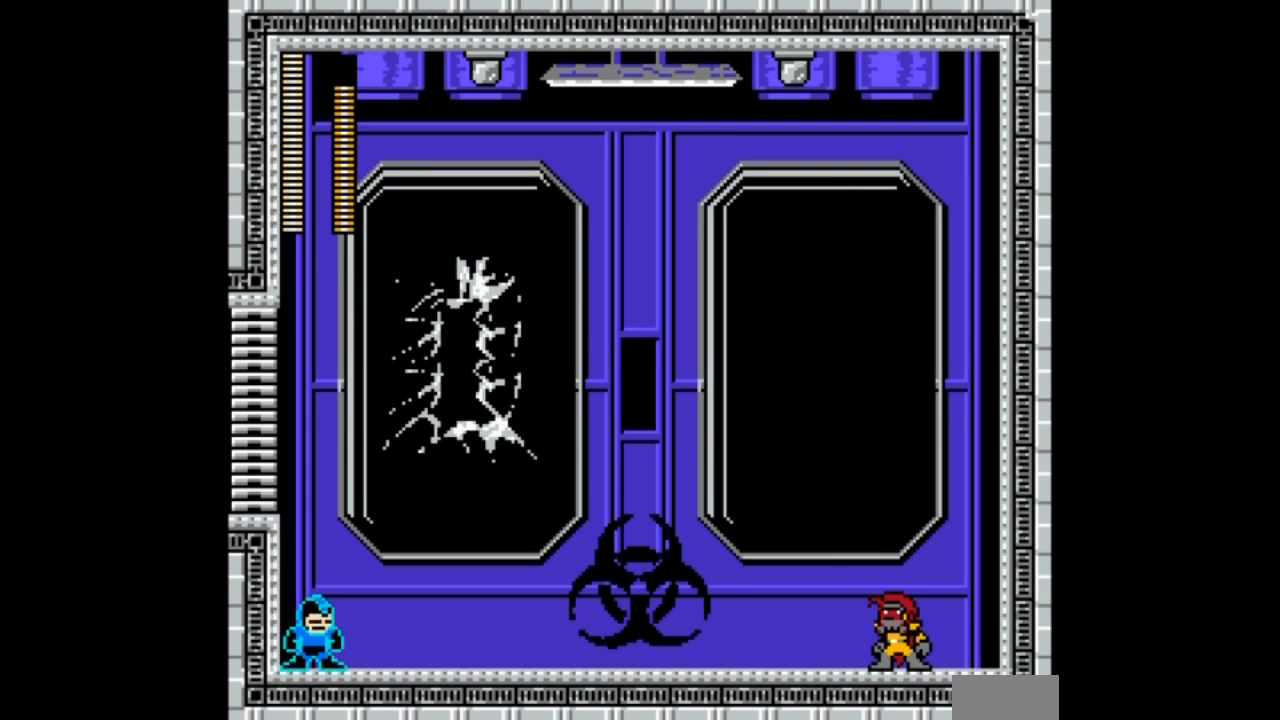
{"buttons": ["A", "DPAD_RIGHT"], "events": []}
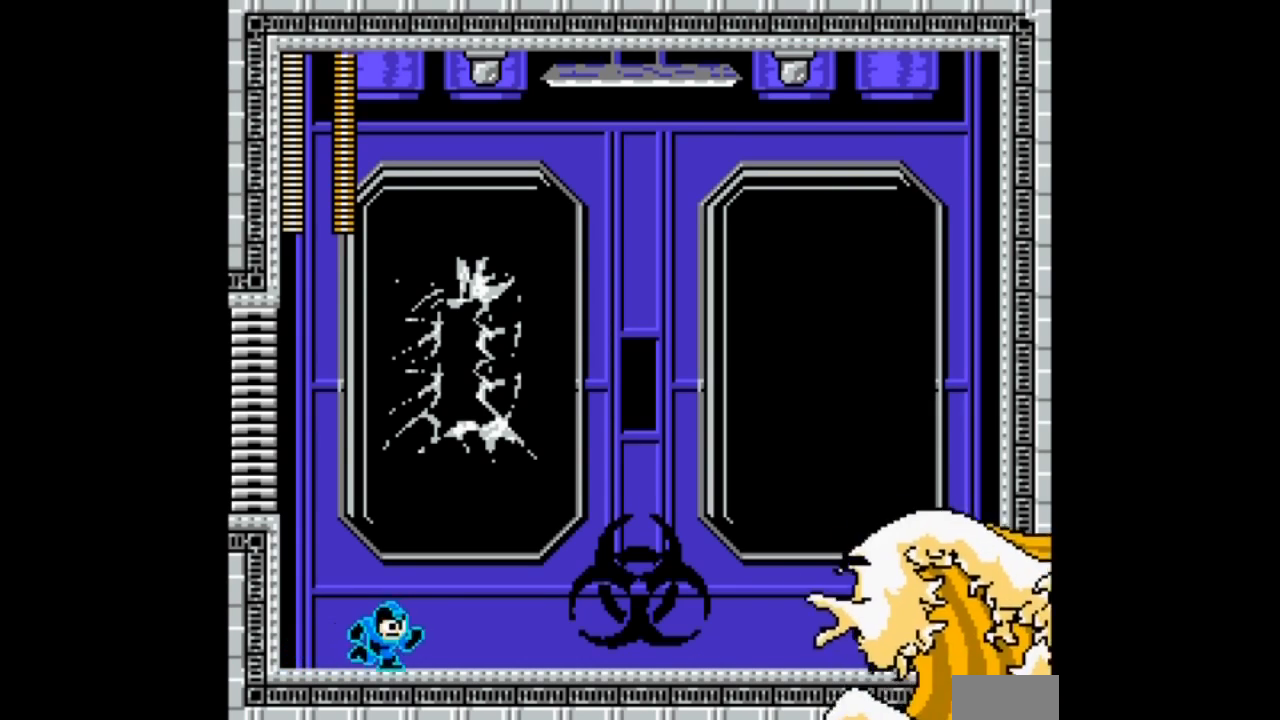
{"buttons": ["A", "B", "DPAD_LEFT"], "events": [[100, "START", "down"], [167, "START", "up"], [201, "DPAD_RIGHT", "up"], [301, "DPAD_LEFT", "down"], [401, "B", "down"]]}
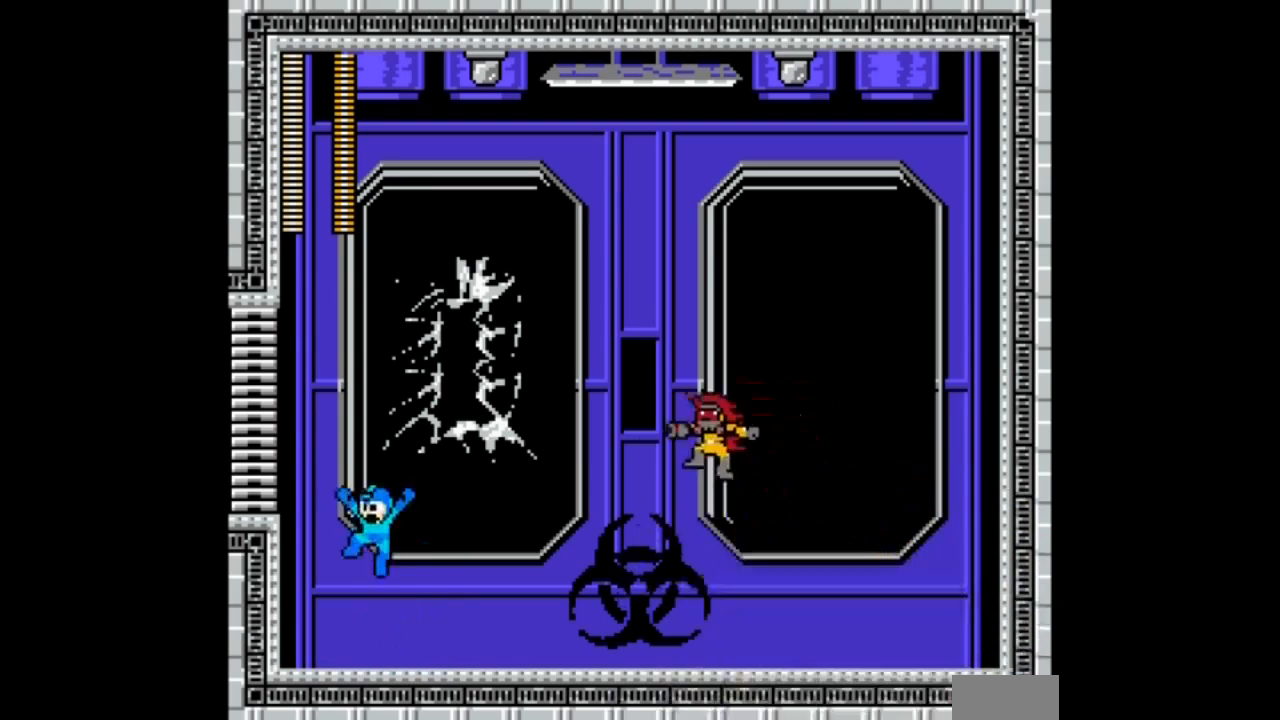
{"buttons": ["A", "DPAD_RIGHT"], "events": [[434, "B", "up"], [434, "DPAD_RIGHT", "down"], [500, "DPAD_LEFT", "up"]]}
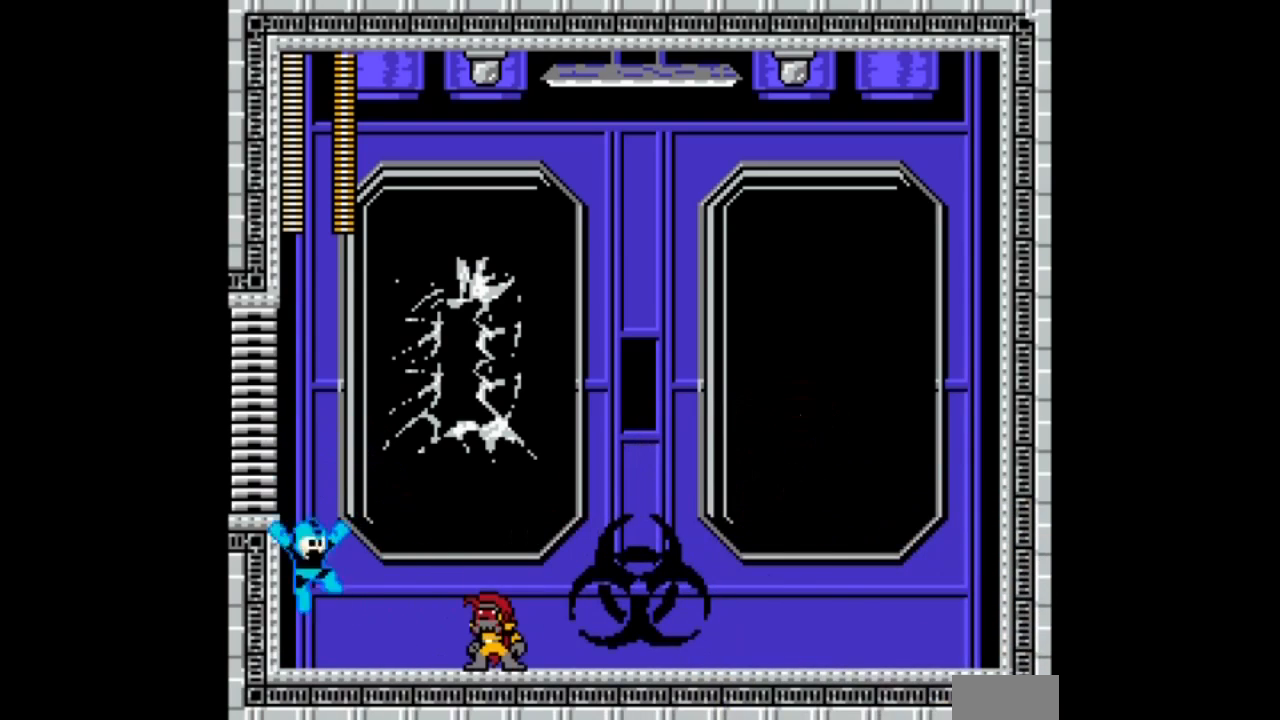
{"buttons": ["A", "B", "DPAD_LEFT"], "events": [[167, "B", "down"], [401, "DPAD_LEFT", "down"], [501, "DPAD_RIGHT", "up"]]}
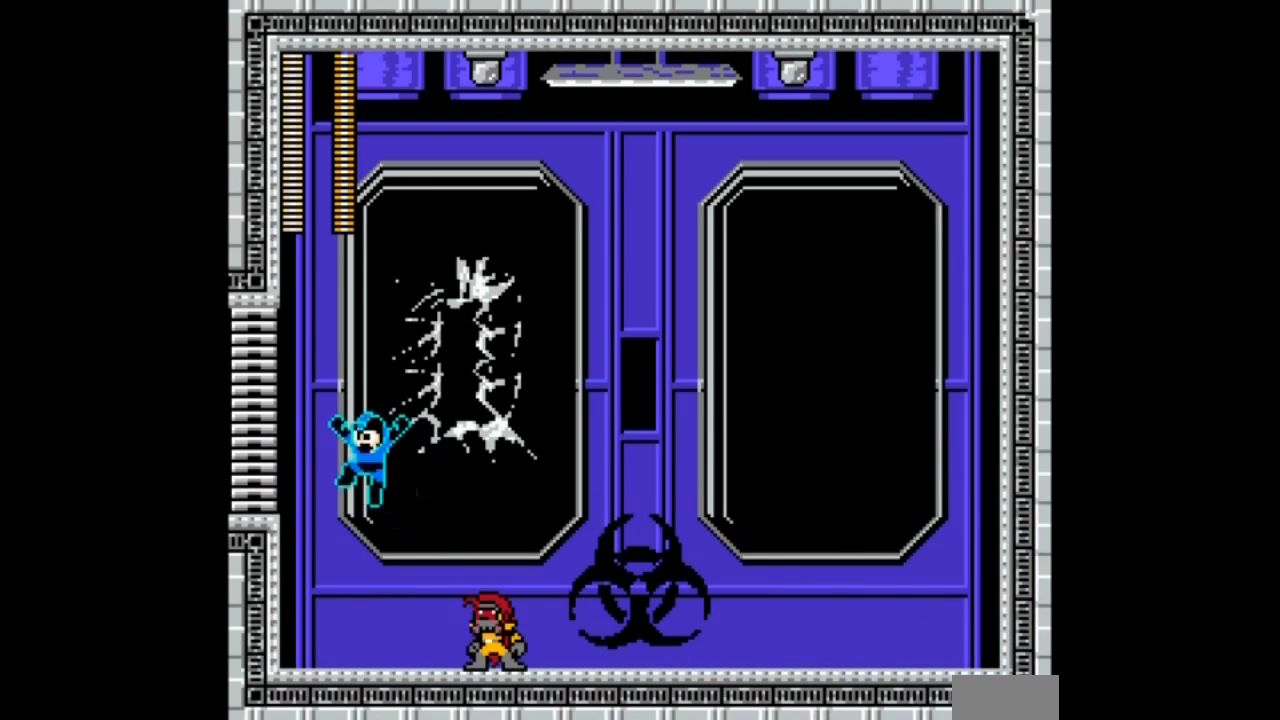
{"buttons": ["A", "B"], "events": [[67, "B", "up"], [200, "DPAD_RIGHT", "down"], [300, "DPAD_LEFT", "up"], [334, "A", "up"], [367, "DPAD_RIGHT", "up"], [400, "A", "down"], [500, "B", "down"]]}
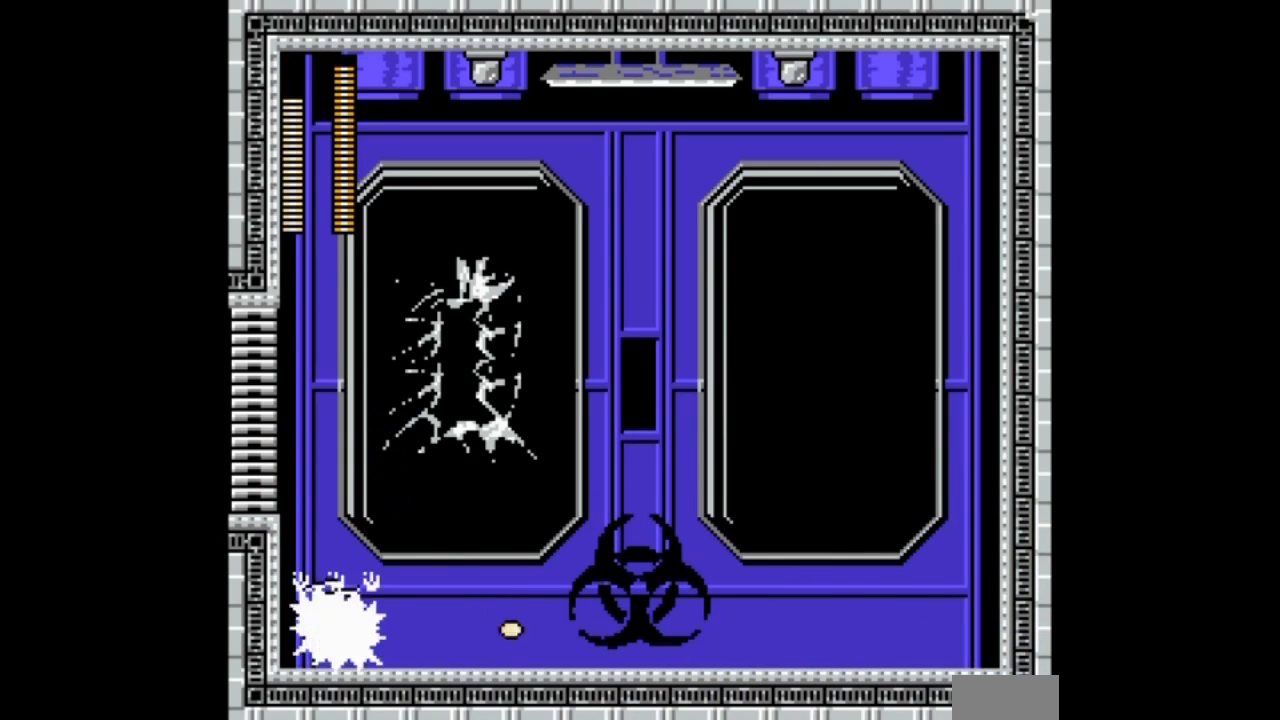
{"buttons": ["A", "DPAD_DOWN", "DPAD_RIGHT"], "events": [[34, "DPAD_RIGHT", "down"], [401, "B", "up"], [501, "DPAD_DOWN", "down"]]}
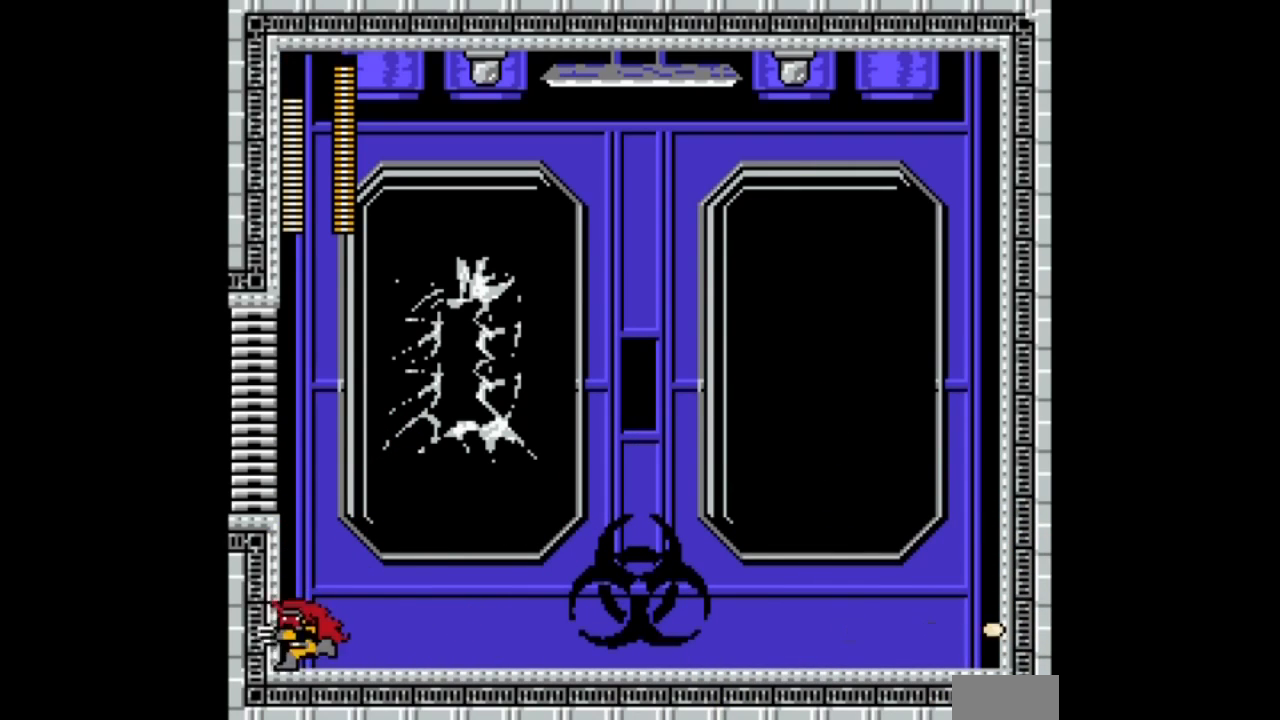
{"buttons": ["A", "DPAD_DOWN", "DPAD_RIGHT"], "events": [[100, "B", "down"], [367, "B", "up"]]}
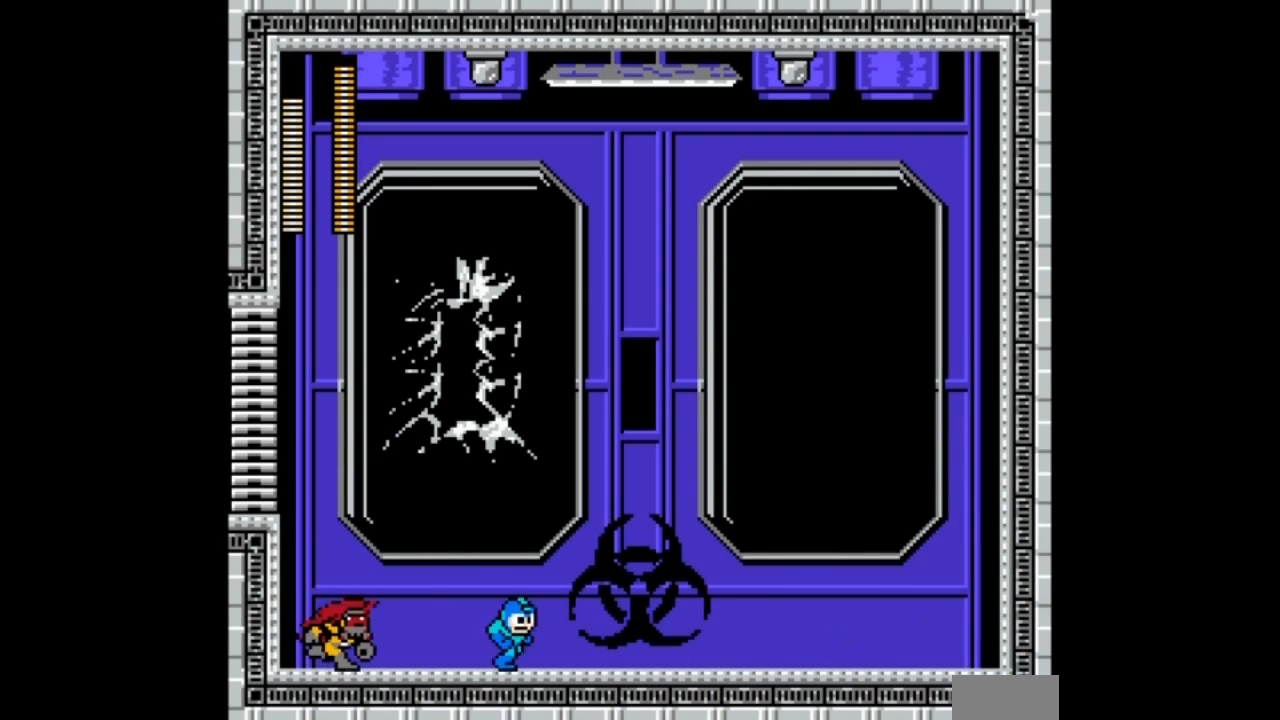
{"buttons": ["A", "DPAD_DOWN", "DPAD_RIGHT"], "events": [[100, "B", "down"], [401, "B", "up"]]}
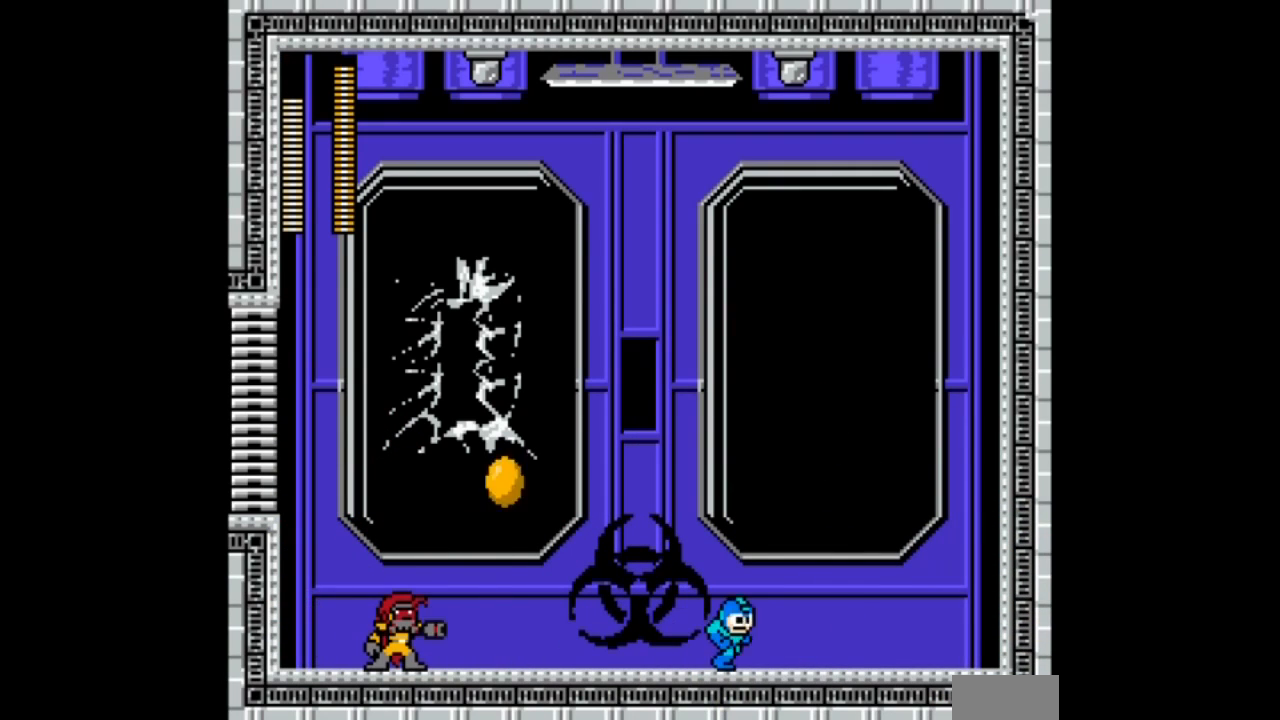
{"buttons": ["A", "DPAD_DOWN", "DPAD_RIGHT"], "events": [[200, "B", "down"], [500, "B", "up"]]}
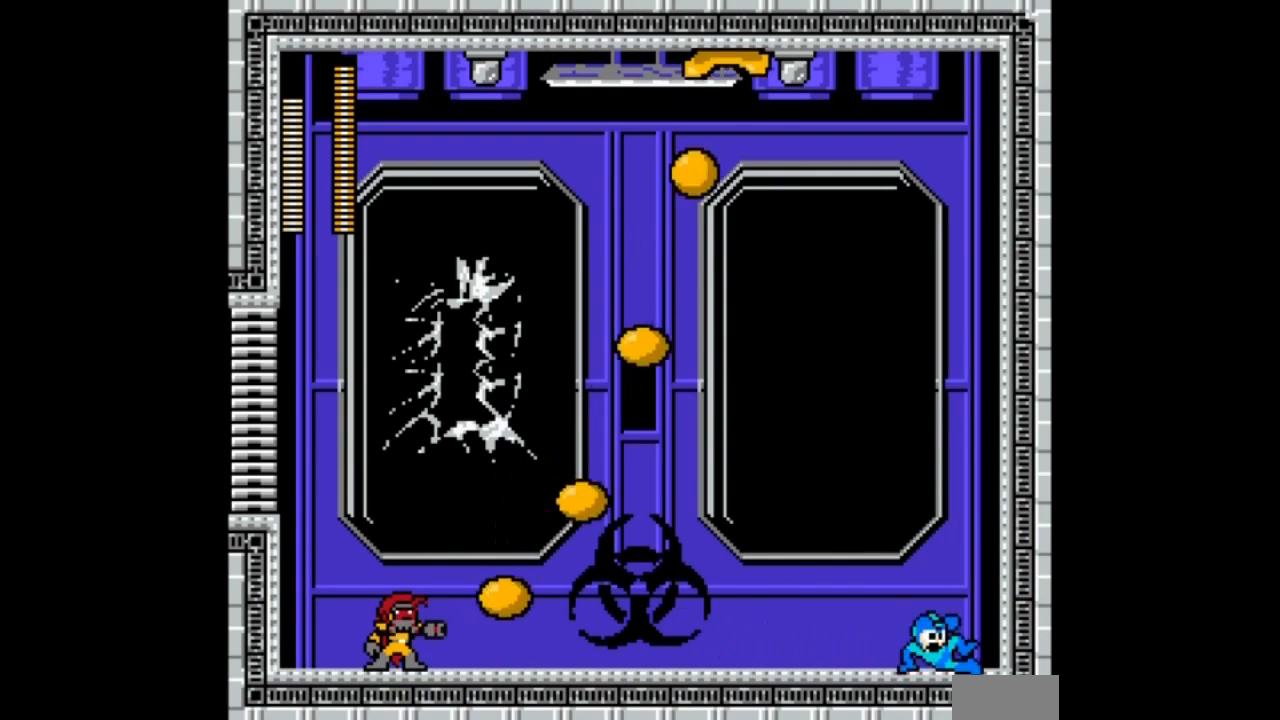
{"buttons": ["A", "DPAD_RIGHT"], "events": [[100, "DPAD_LEFT", "down"], [100, "DPAD_RIGHT", "up"], [201, "DPAD_RIGHT", "down"], [234, "DPAD_LEFT", "up"], [467, "DPAD_DOWN", "up"]]}
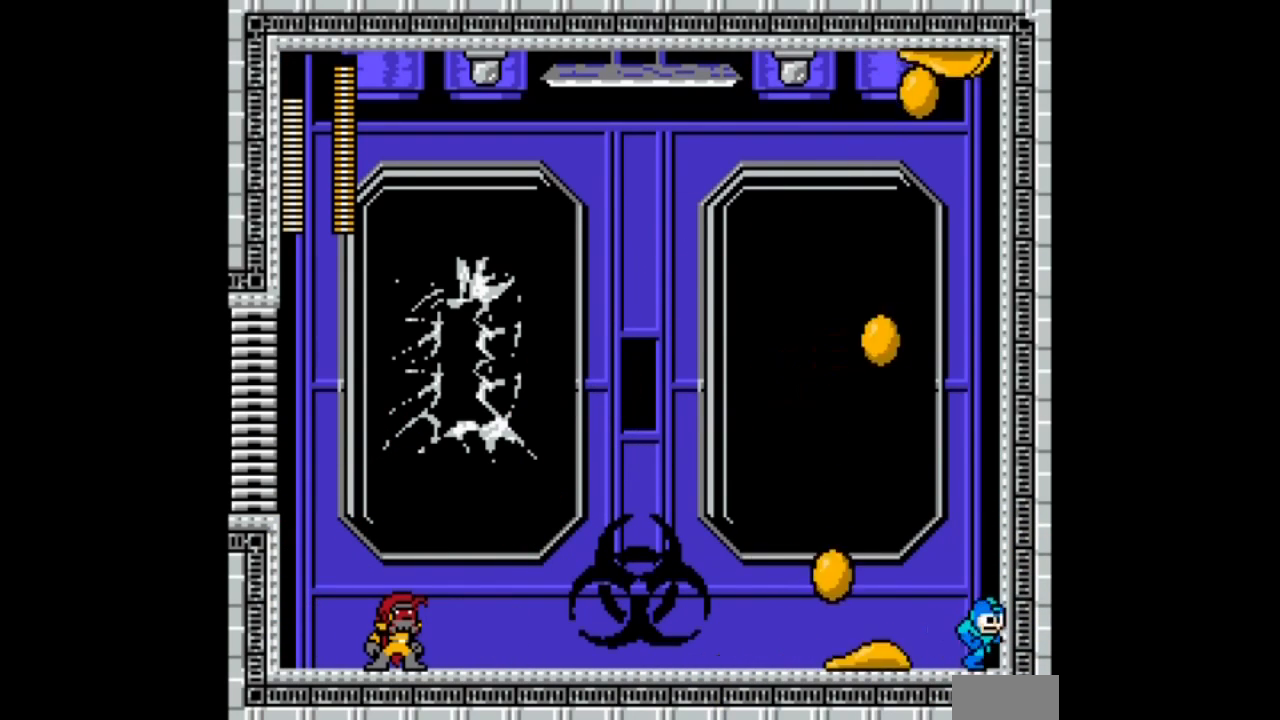
{"buttons": ["A", "B", "DPAD_LEFT"], "events": [[100, "B", "down"], [200, "DPAD_LEFT", "down"], [267, "DPAD_RIGHT", "up"]]}
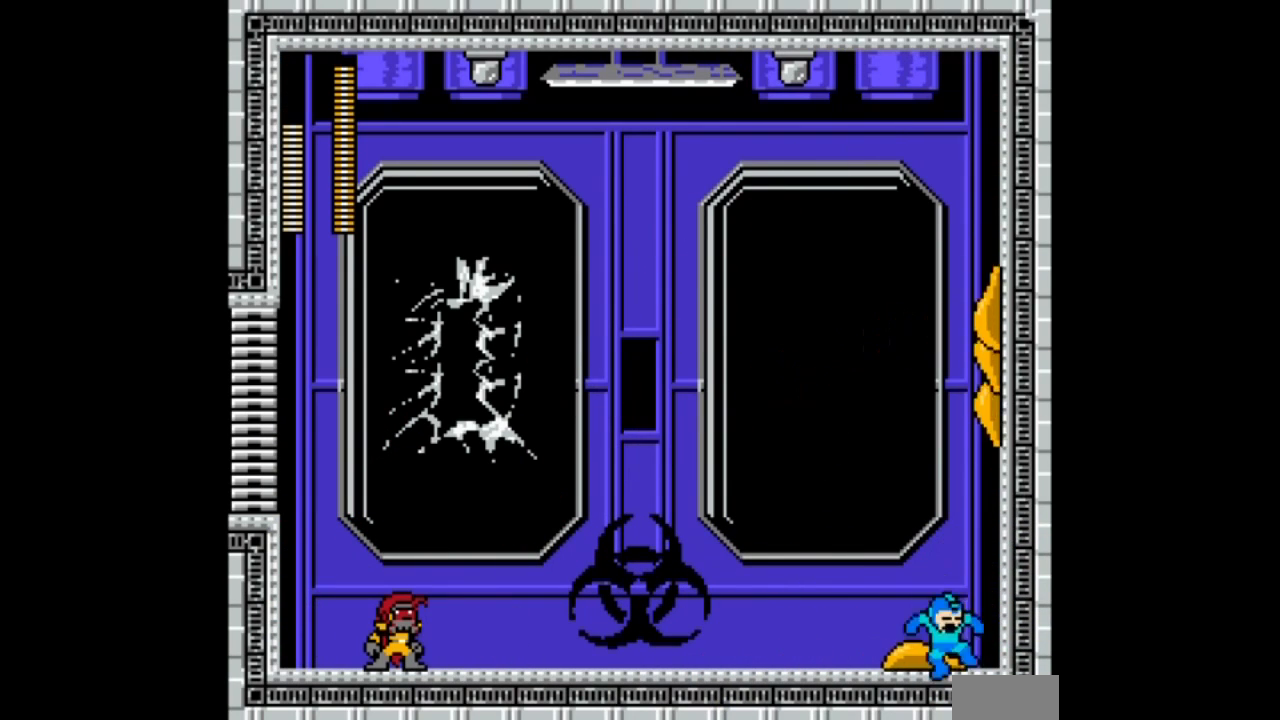
{"buttons": ["A", "DPAD_LEFT"], "events": [[100, "B", "up"], [134, "DPAD_DOWN", "down"], [467, "DPAD_DOWN", "up"]]}